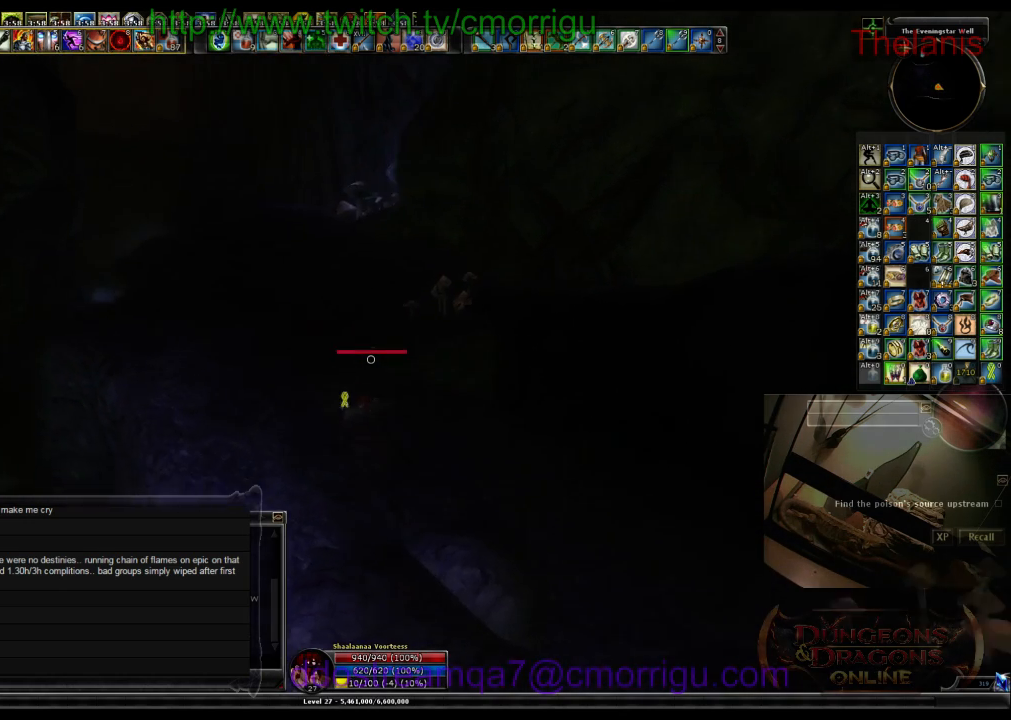
Gameplay with keyboard; each line is a JSON object with the keys held at the frame after it. "events" lists presses ("down") and releases ("up") of ".", "/", "0", "1", "2", "3", "4", "5", "6", "7", "8", "9", "a", "b", "backslash", "backspace", "c", "caps_lock", "comma", "ctrl_l", "ctrl_r", "d", "e", "equals", "escape", "f", "f1", "f10", "f11", "f12", "f2", "f3", "f4", "f5", "f6", "f7", "f8", "f9", "g", "h", "i", "j", "k", "l", "lbracket", "m", "minus", "n", "o", "p", "q", "quote", "r", "rbracket", "return", "s", "semicolon", "shift_l", "shift_r", "space", "t", "tab", "tilde", "u", "v", "w", "x", "y" and "z" between this image and that frame as [ms after this image, input, new state], when the widget could be followed in between. No other keys are recorded. Mouse input is not recorded.
{"keys": ["a", "w"], "events": [[300, "a", "down"]]}
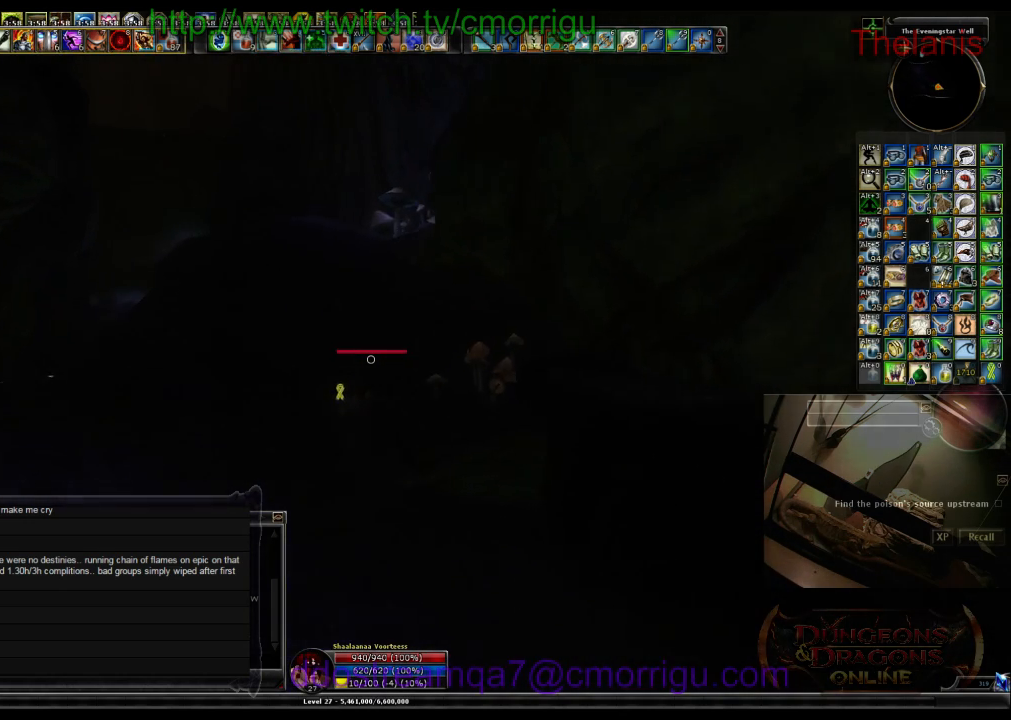
{"keys": ["w"], "events": [[200, "a", "up"]]}
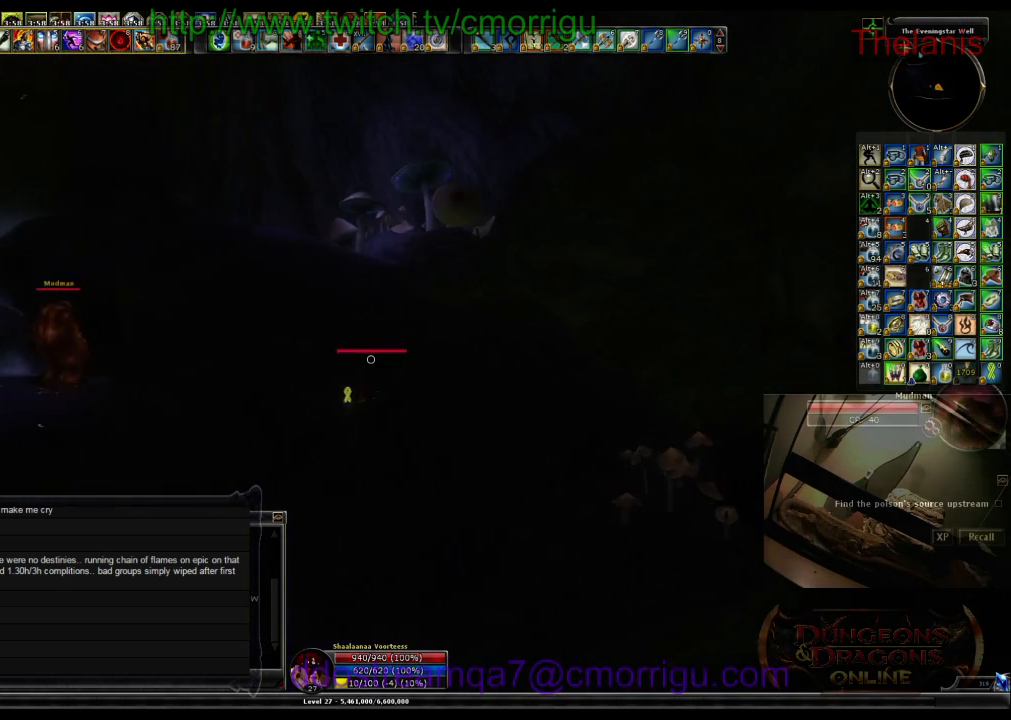
{"keys": ["space", "w"], "events": [[266, "space", "down"]]}
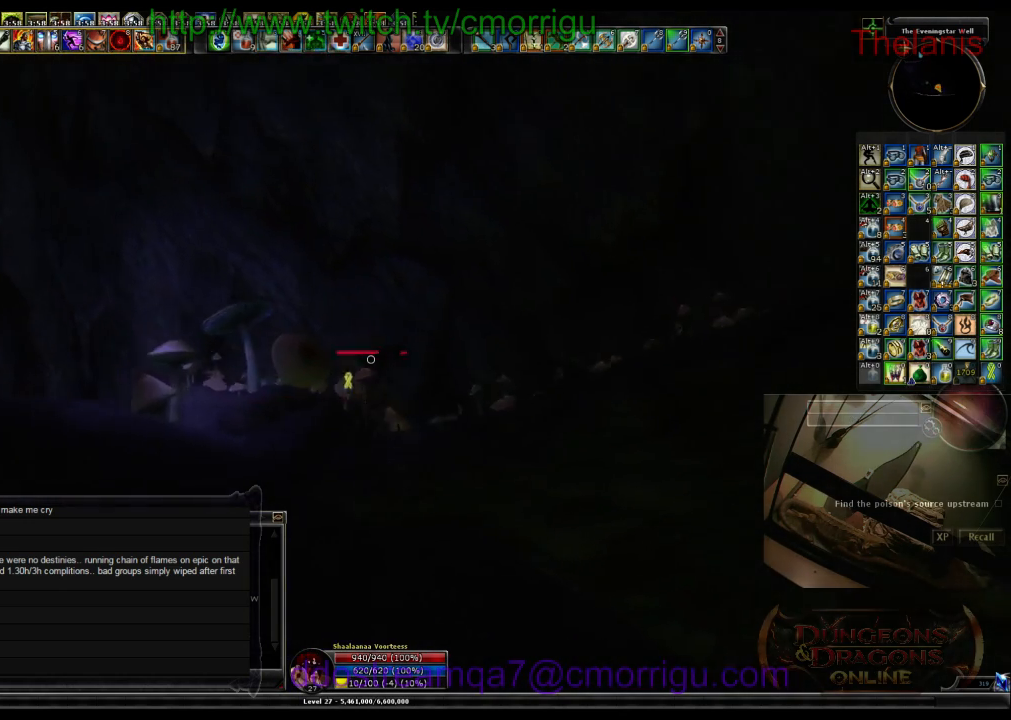
{"keys": ["w"], "events": [[33, "space", "up"]]}
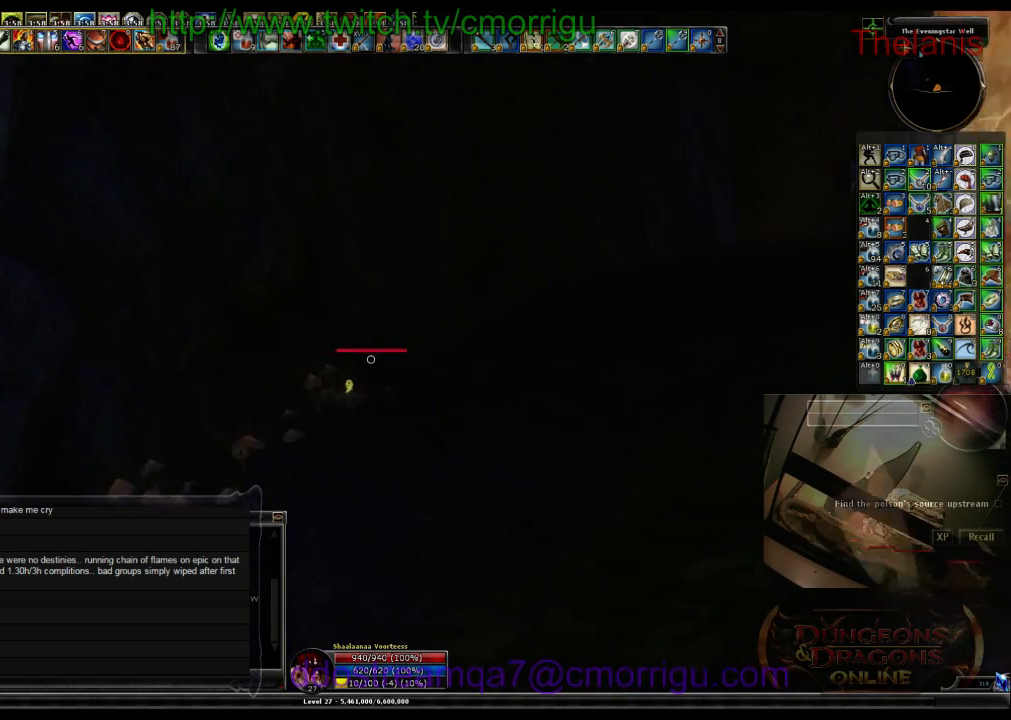
{"keys": ["w"], "events": []}
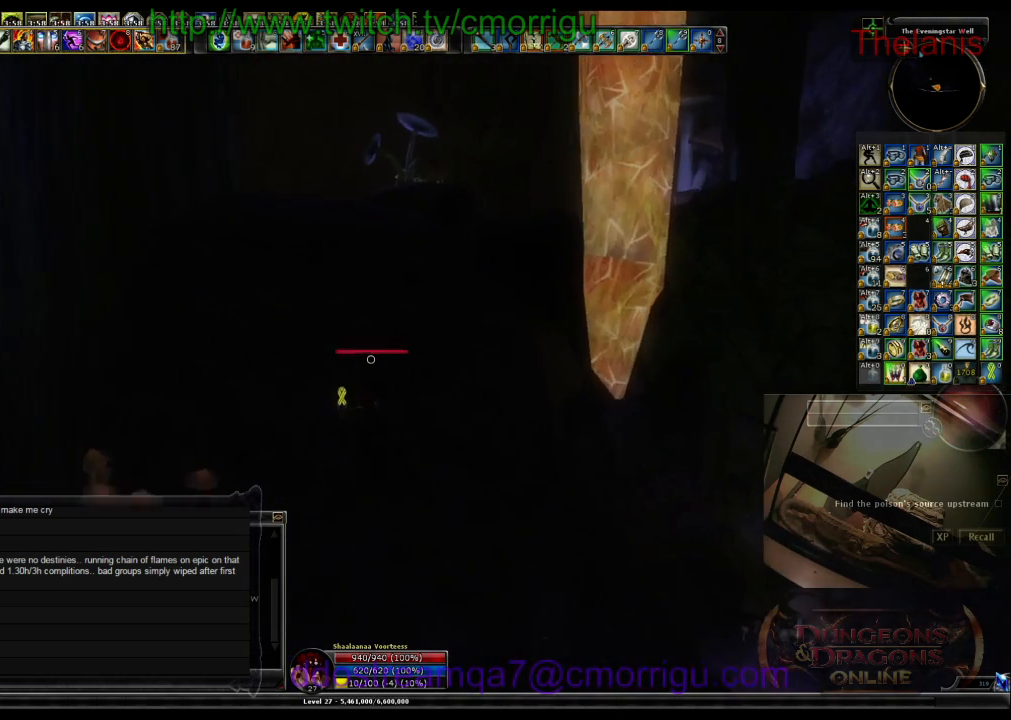
{"keys": ["w"], "events": []}
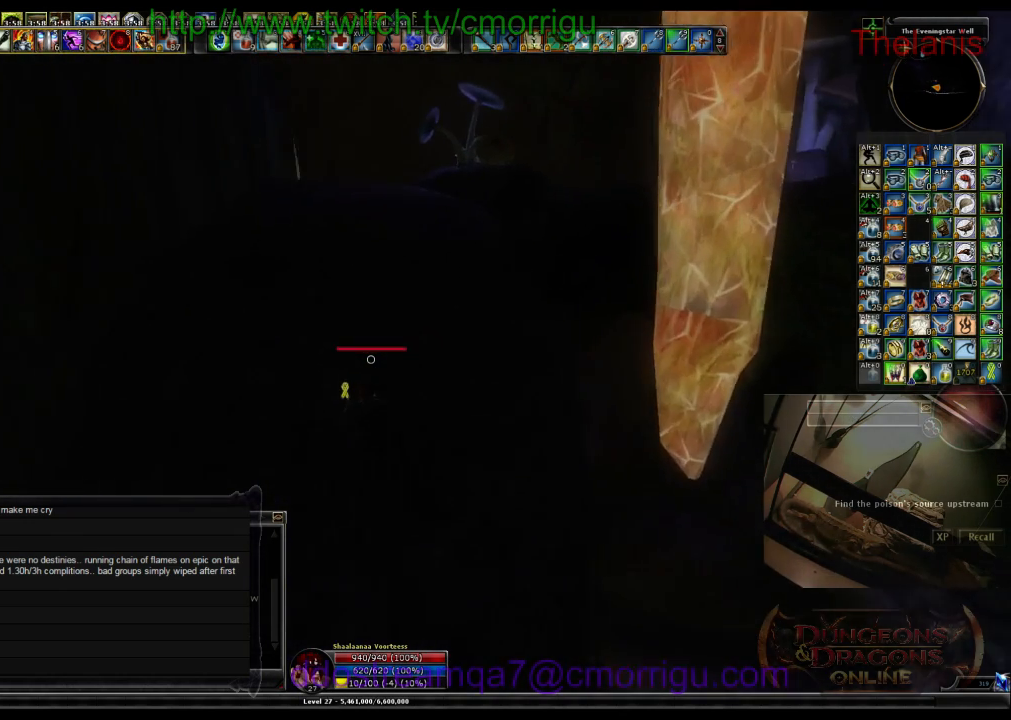
{"keys": ["w"], "events": []}
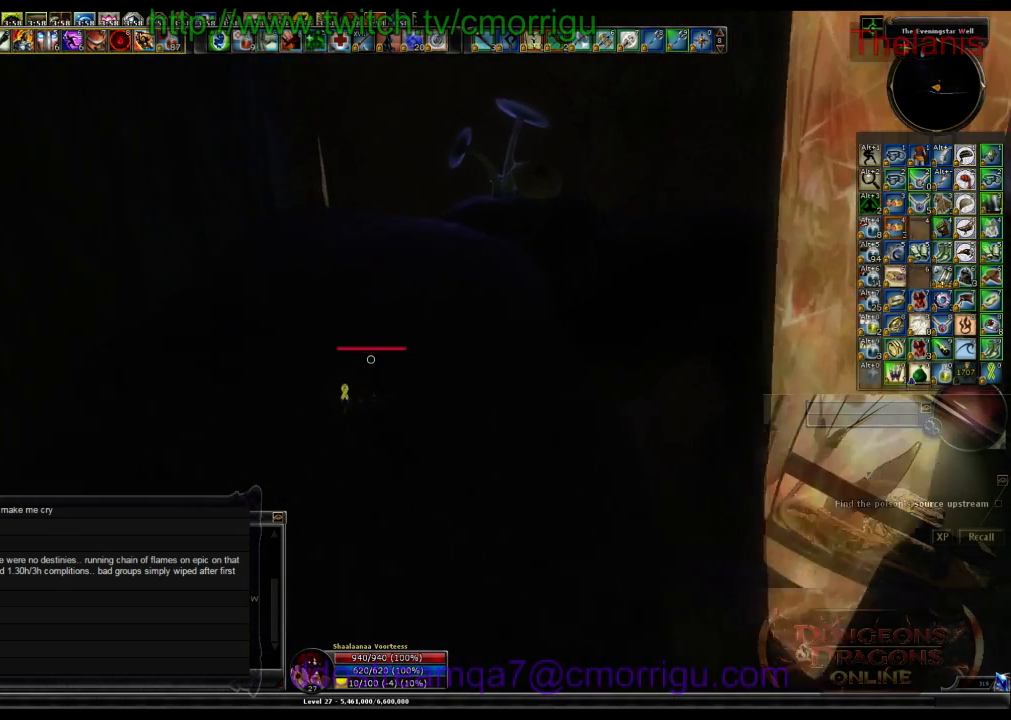
{"keys": ["w"], "events": []}
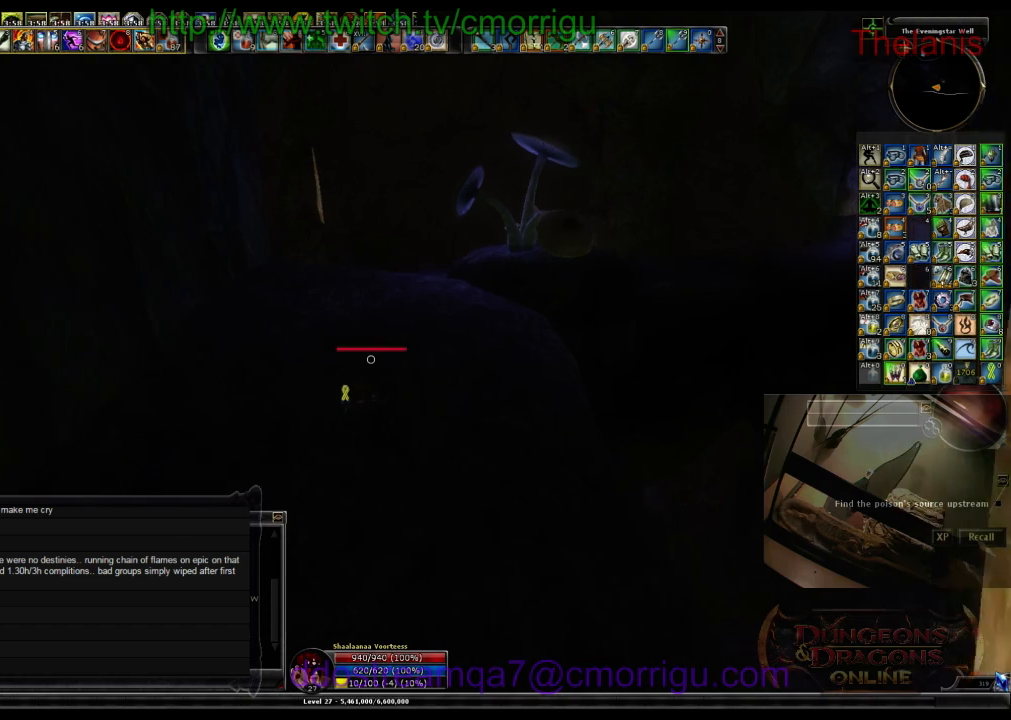
{"keys": ["w"], "events": []}
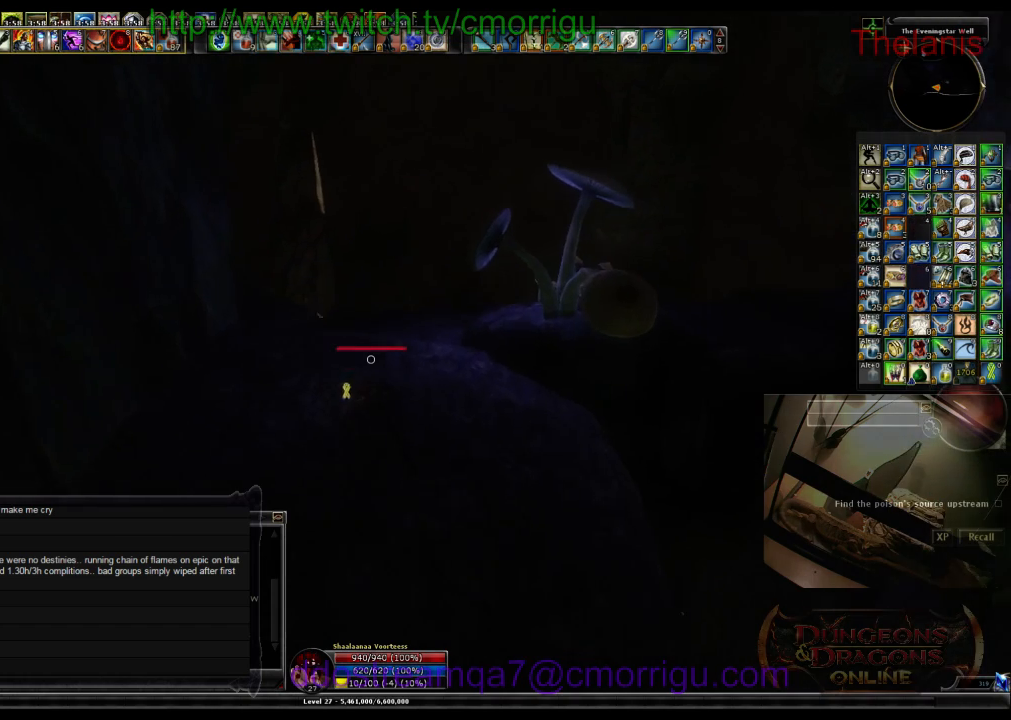
{"keys": ["w"], "events": [[266, "space", "down"], [466, "space", "up"]]}
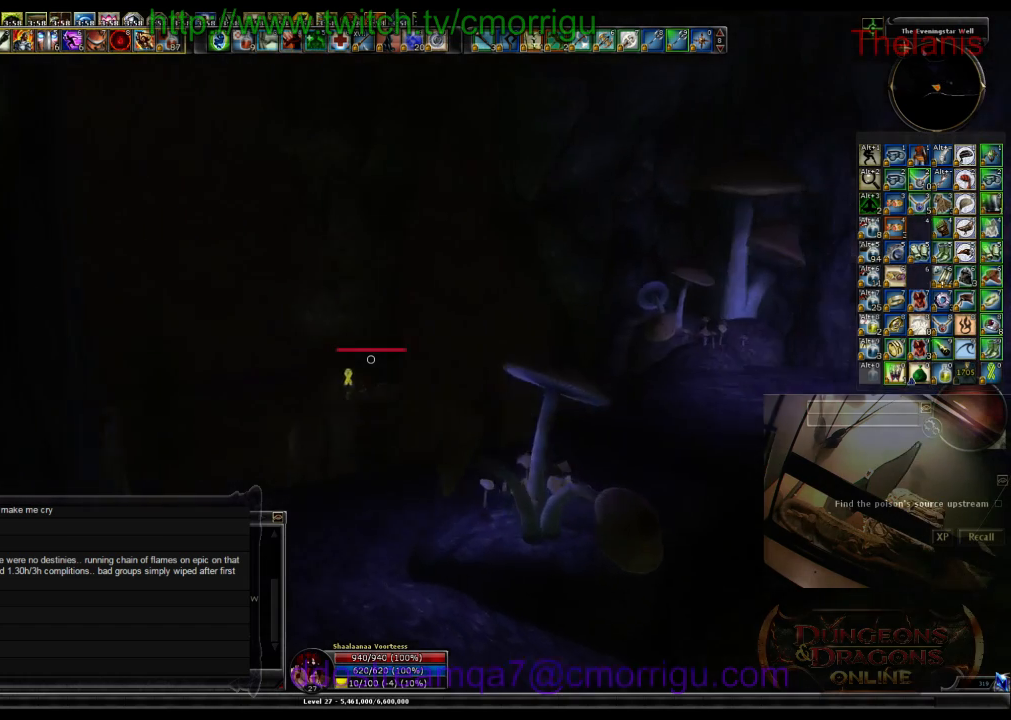
{"keys": ["w"], "events": []}
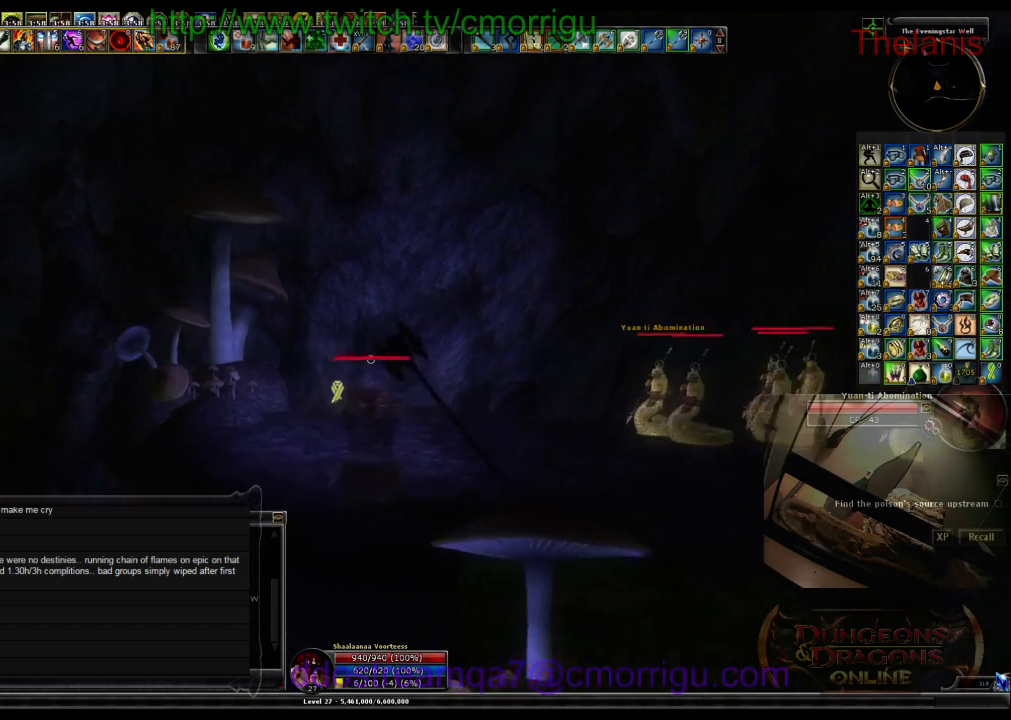
{"keys": ["a", "w"], "events": [[333, "a", "down"]]}
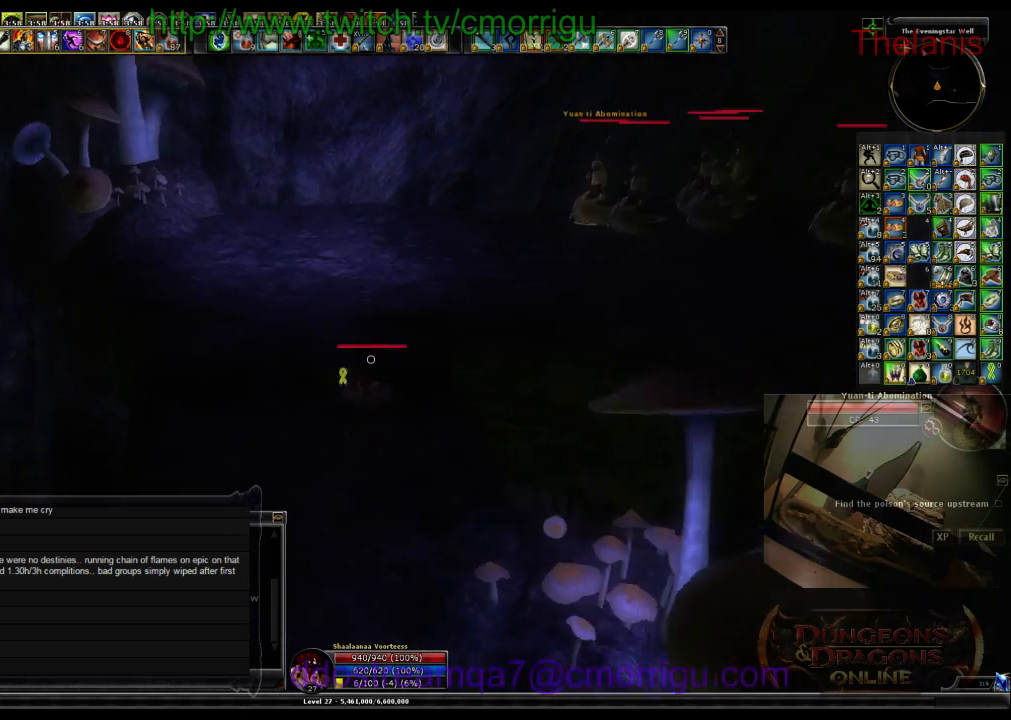
{"keys": ["space", "w"], "events": [[133, "a", "up"], [500, "space", "down"]]}
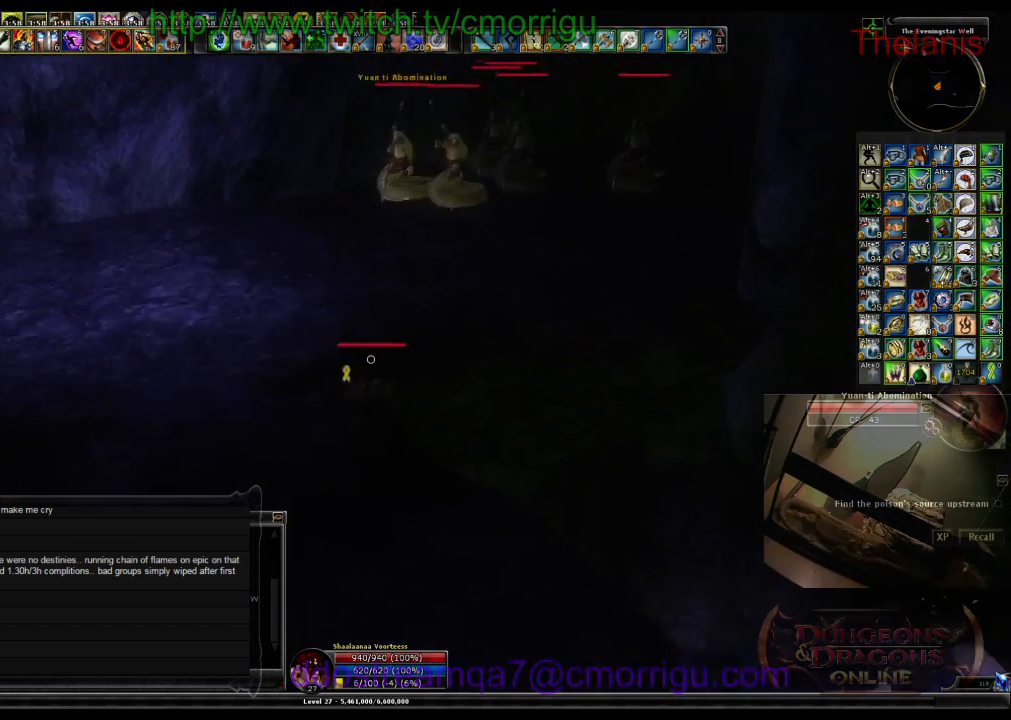
{"keys": ["w"], "events": [[166, "space", "up"]]}
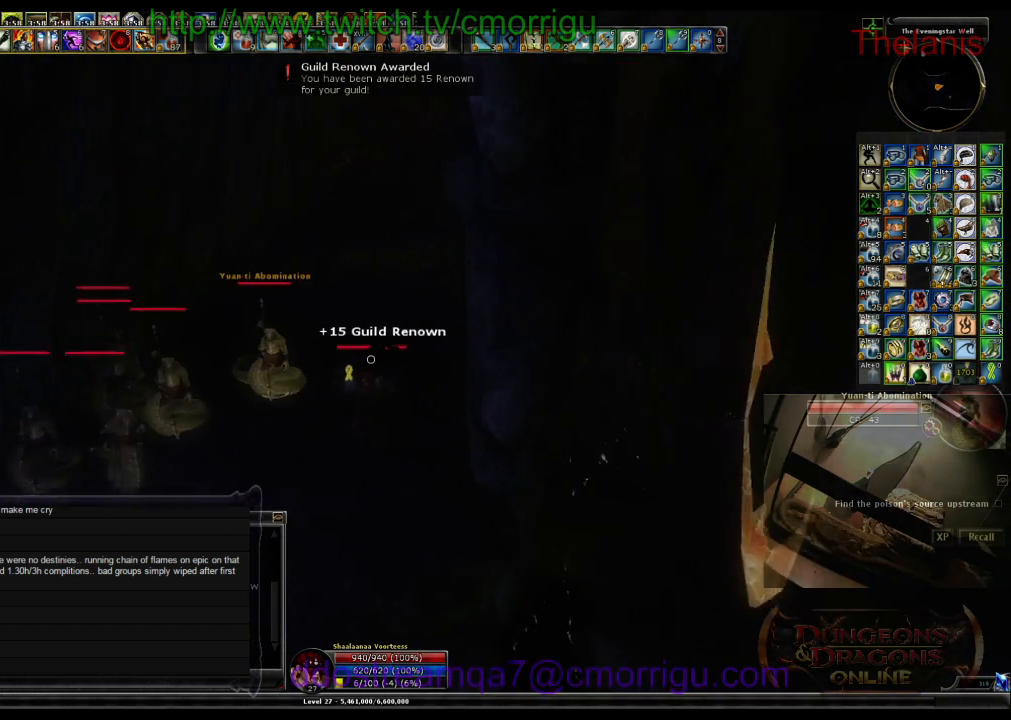
{"keys": ["w"], "events": []}
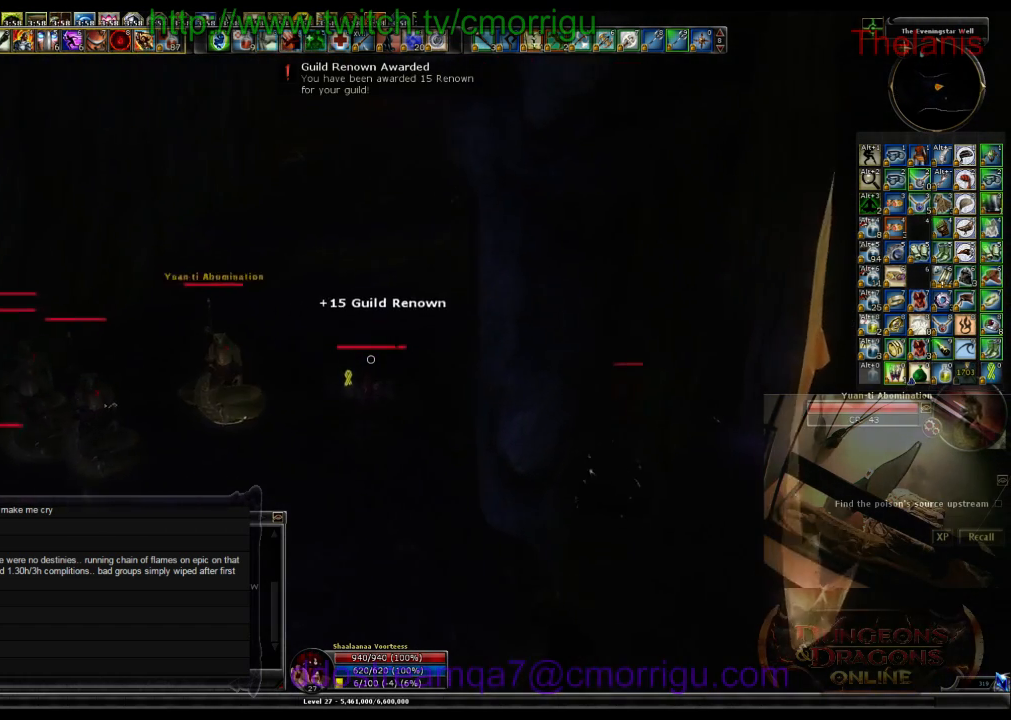
{"keys": ["w"], "events": []}
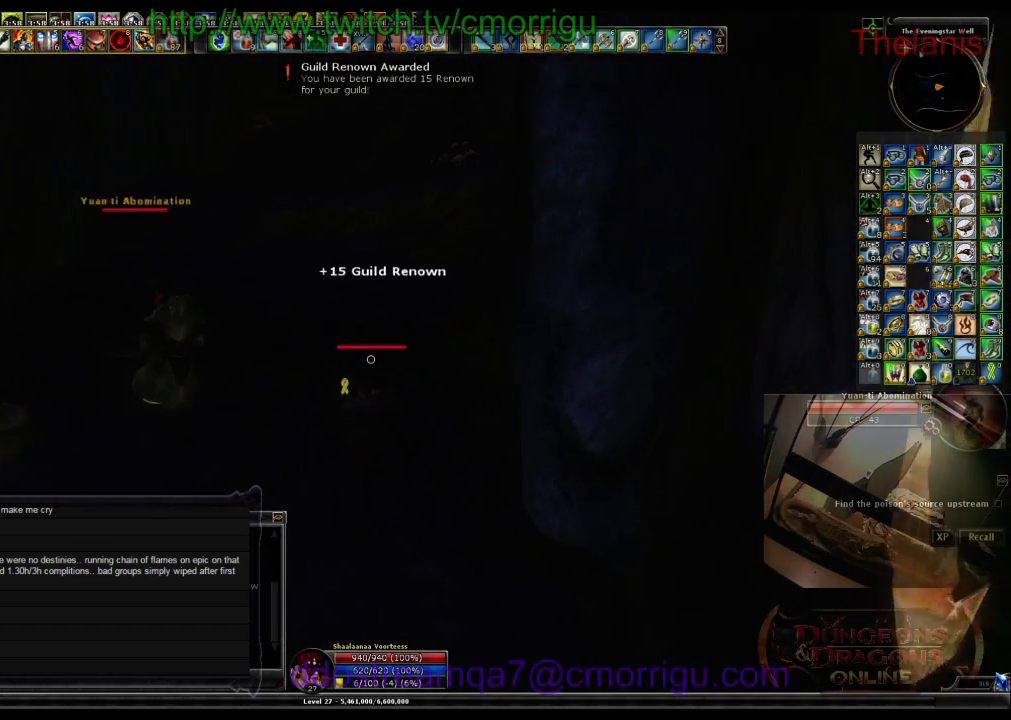
{"keys": ["w"], "events": []}
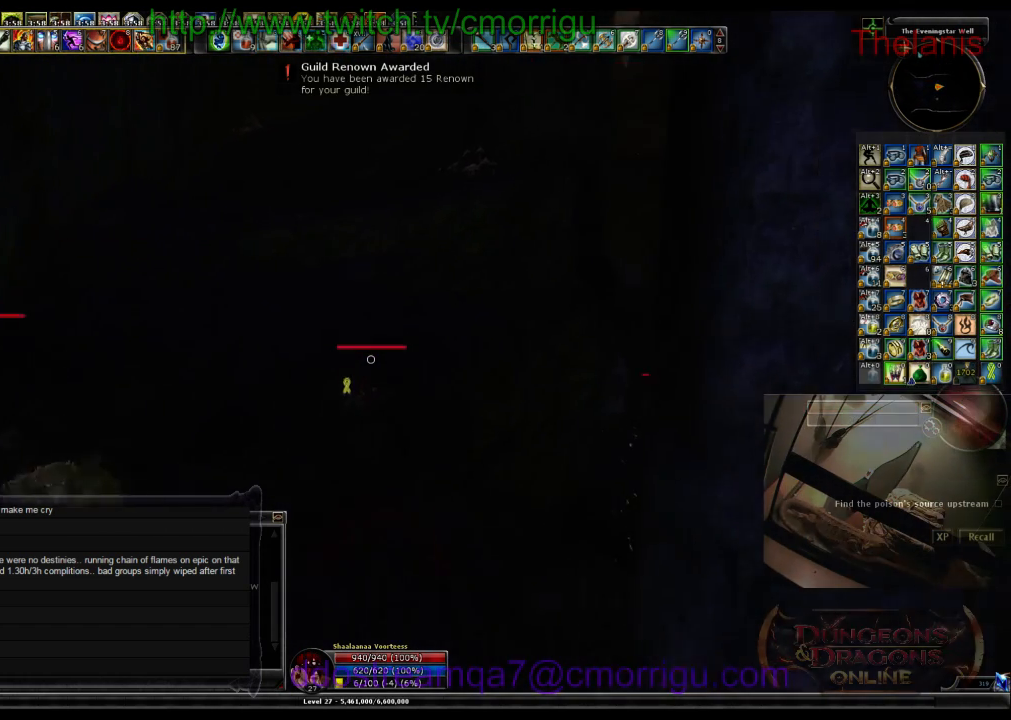
{"keys": ["w"], "events": []}
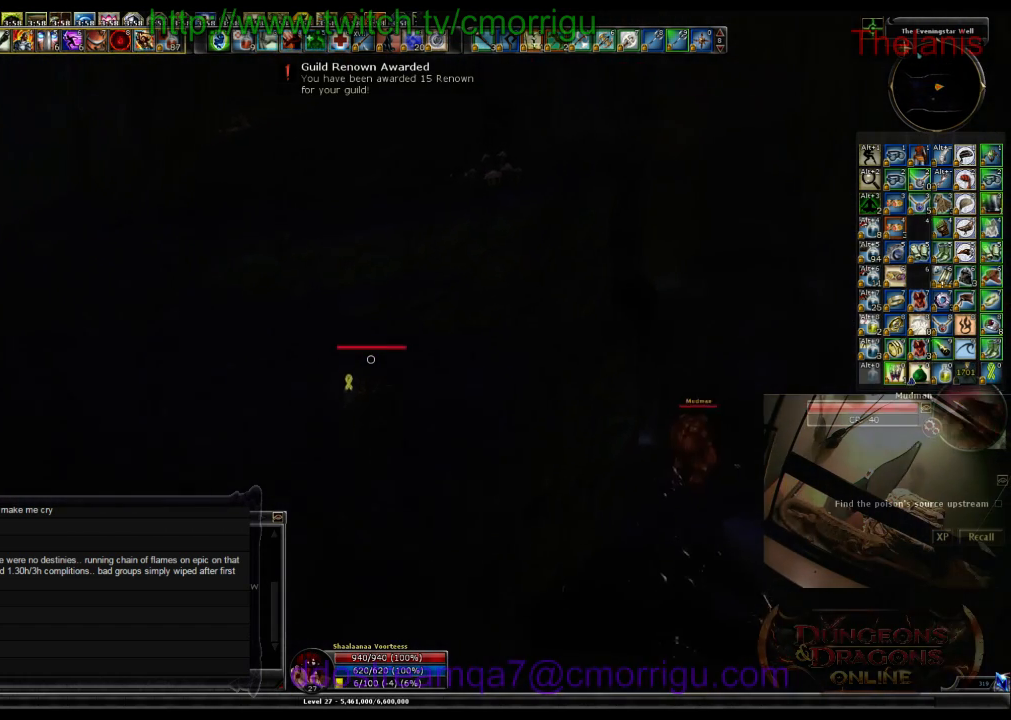
{"keys": ["w"], "events": []}
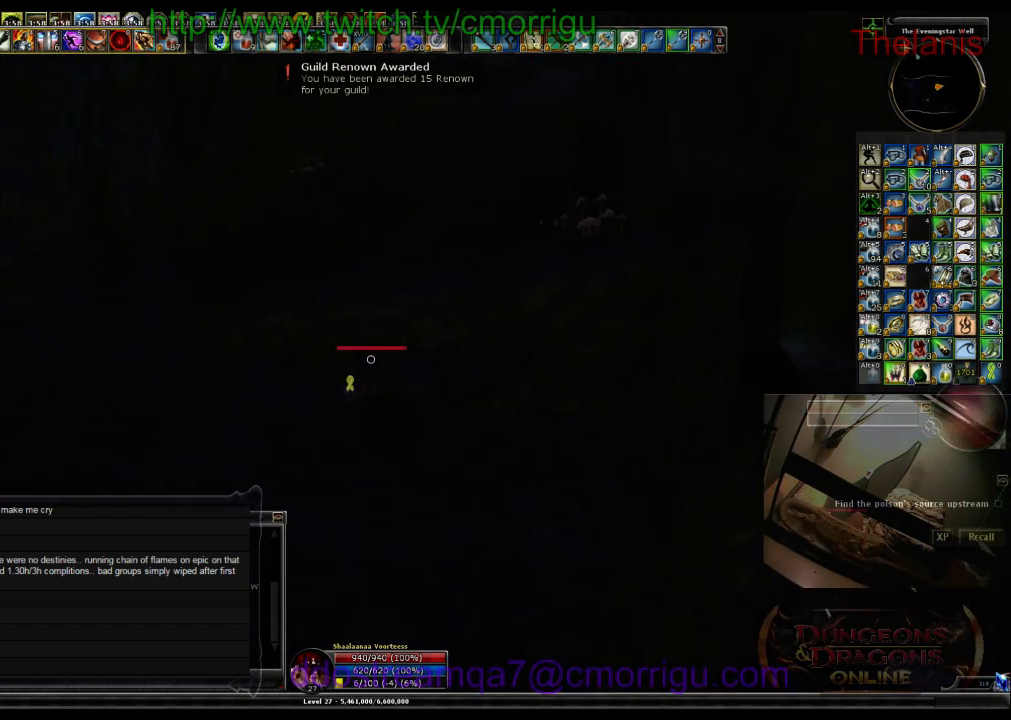
{"keys": ["w"], "events": [[33, "space", "down"], [233, "space", "up"]]}
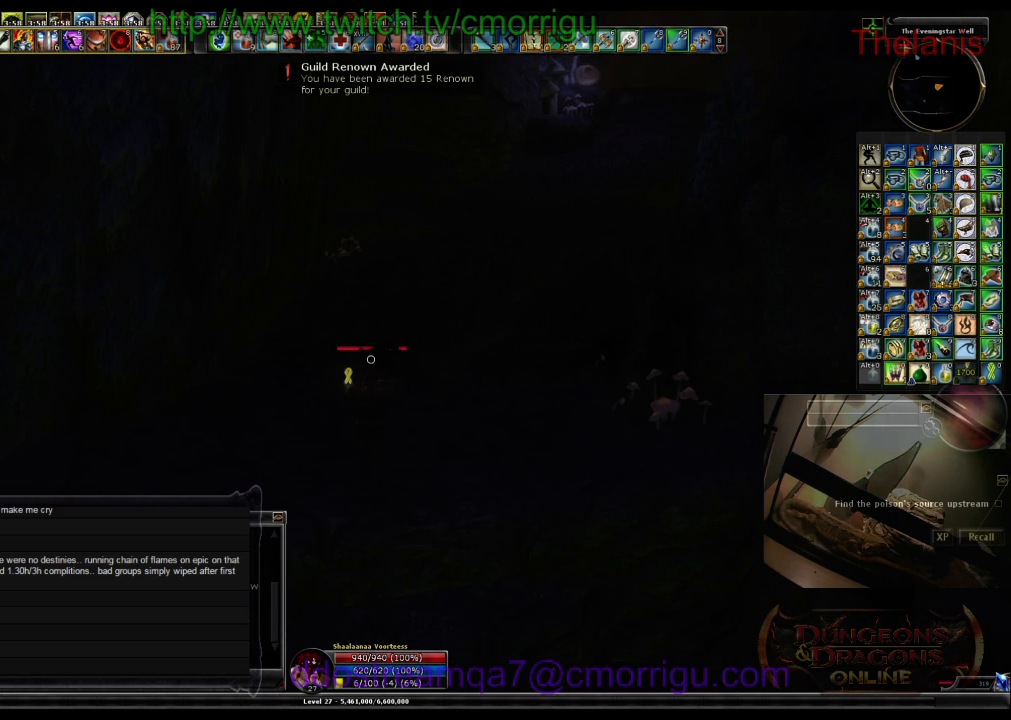
{"keys": ["w"], "events": []}
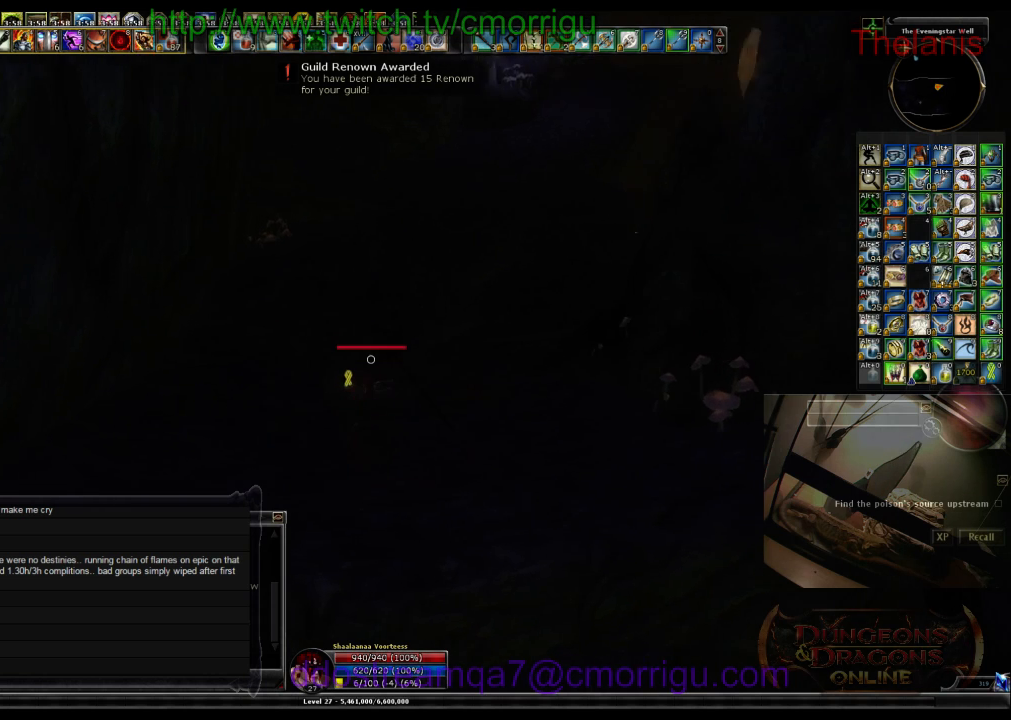
{"keys": ["w"], "events": []}
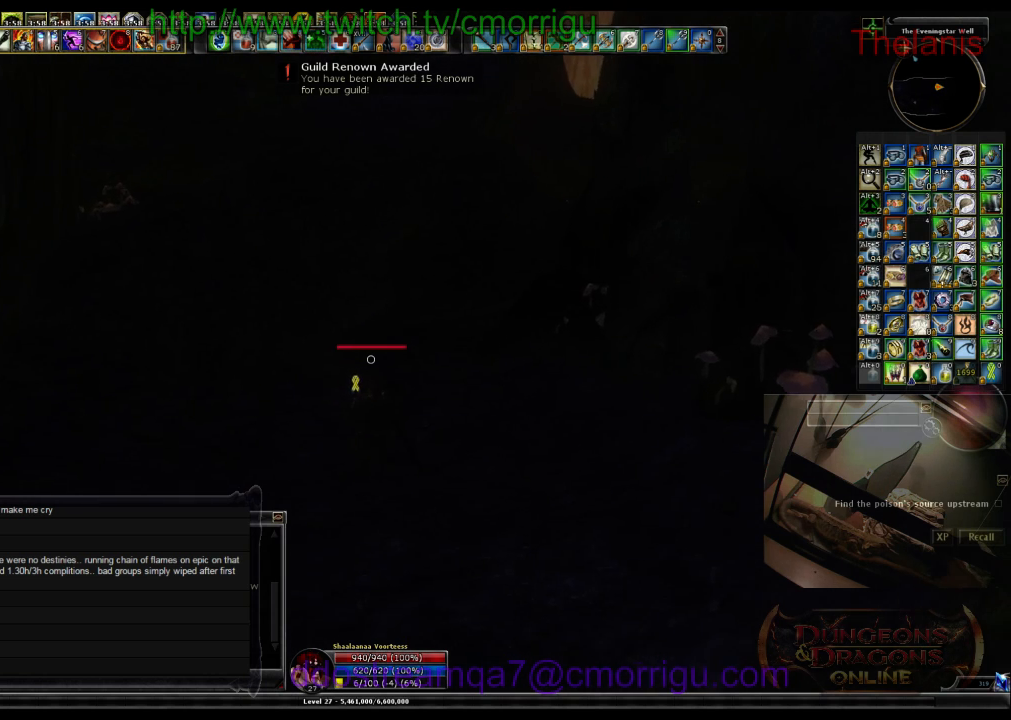
{"keys": ["space", "w"], "events": [[433, "space", "down"]]}
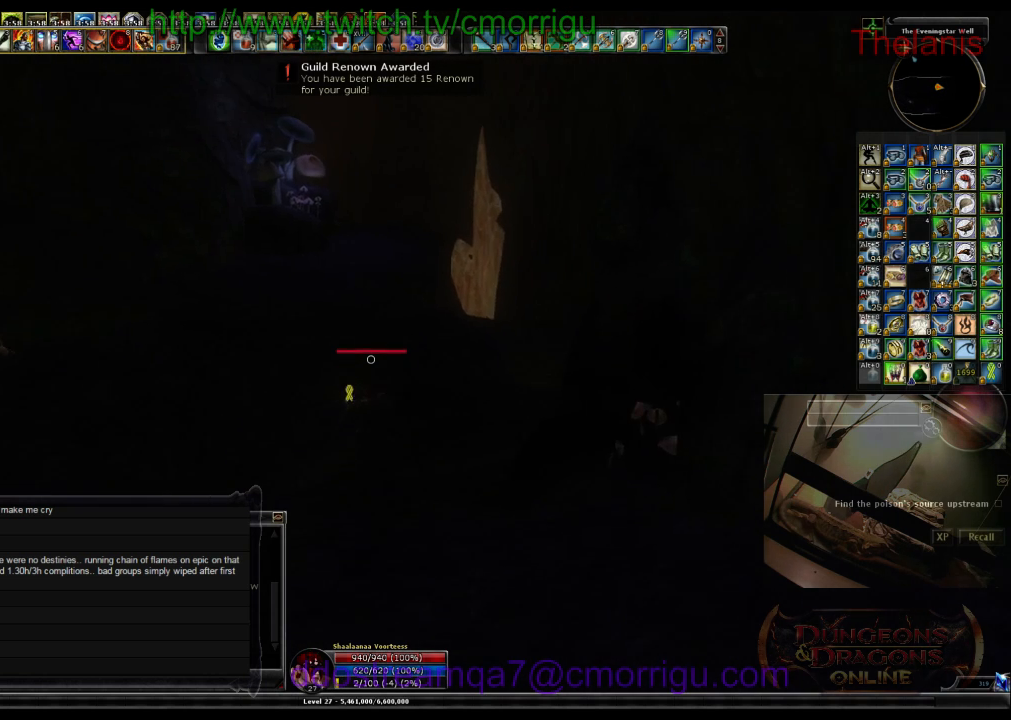
{"keys": ["w"], "events": [[100, "space", "up"]]}
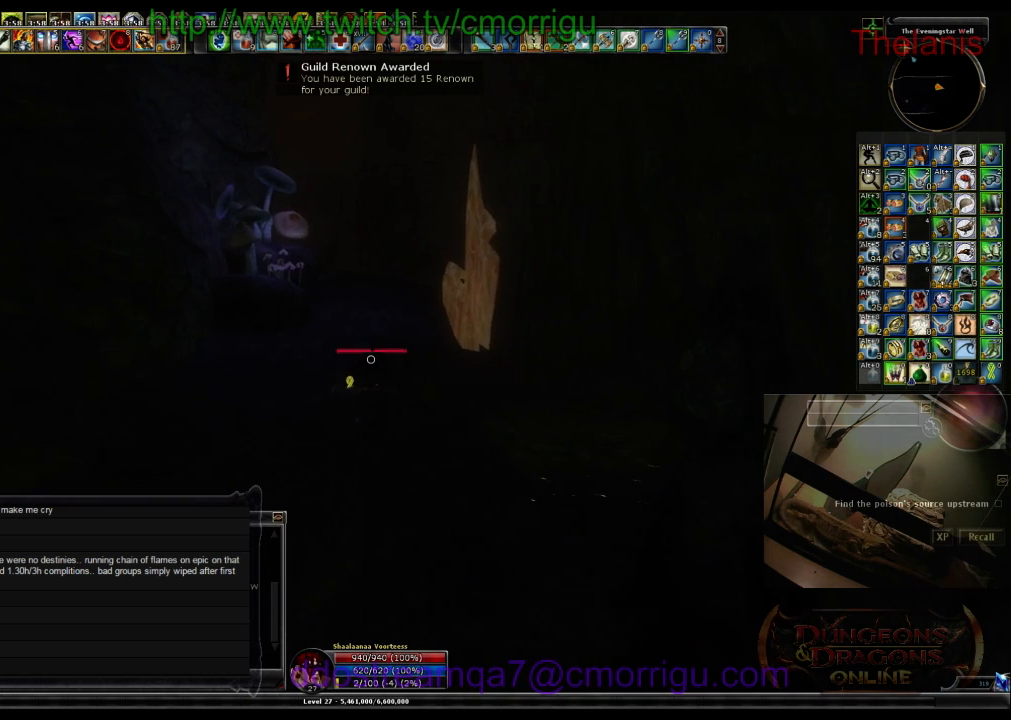
{"keys": ["w"], "events": []}